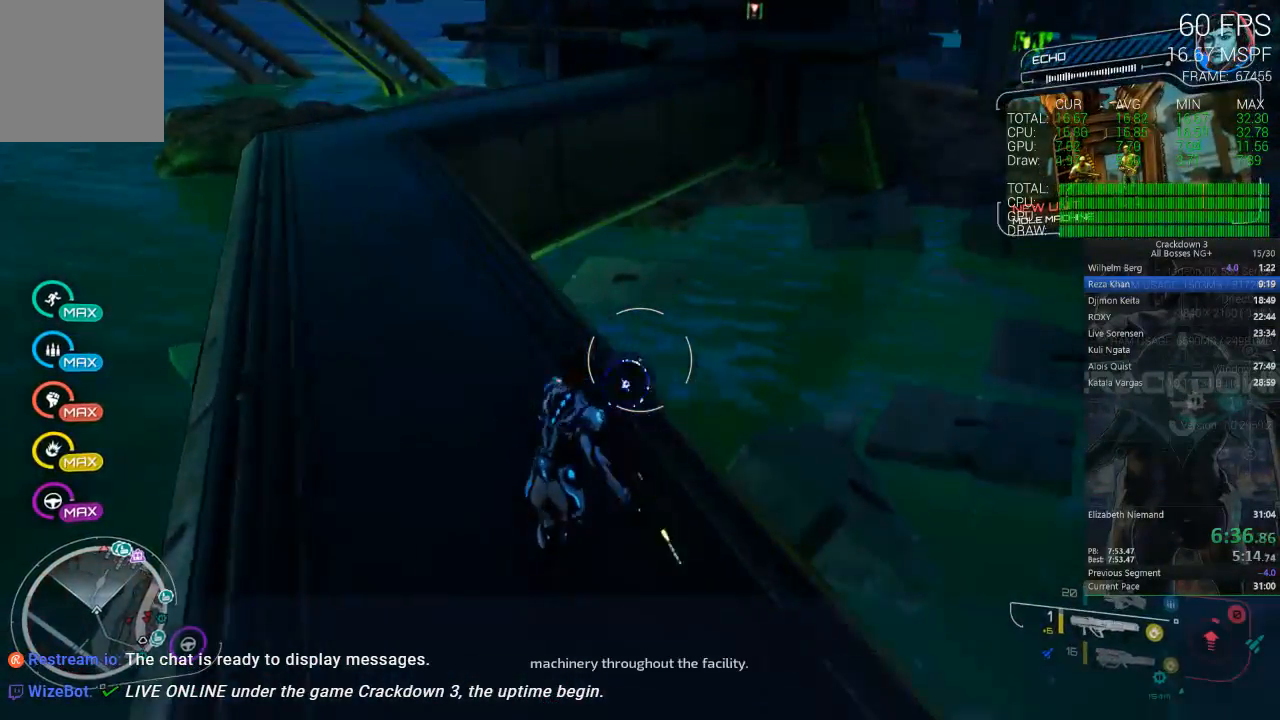
Gameplay with a controller (Xbox layout); each line is a JSON object with the inputs held at the frame after it (dt_ms = milliseconds from this image to that frame). "events" lists button and stick changes between this image and that frame as [ms after this image, input, new state], when the widget could be followed in between.
{"dt_ms": 500, "buttons": [], "left_stick": "up", "right_stick": "up", "events": [[17, "L3", "down"], [200, "L3", "up"], [267, "right_stick", "up"]]}
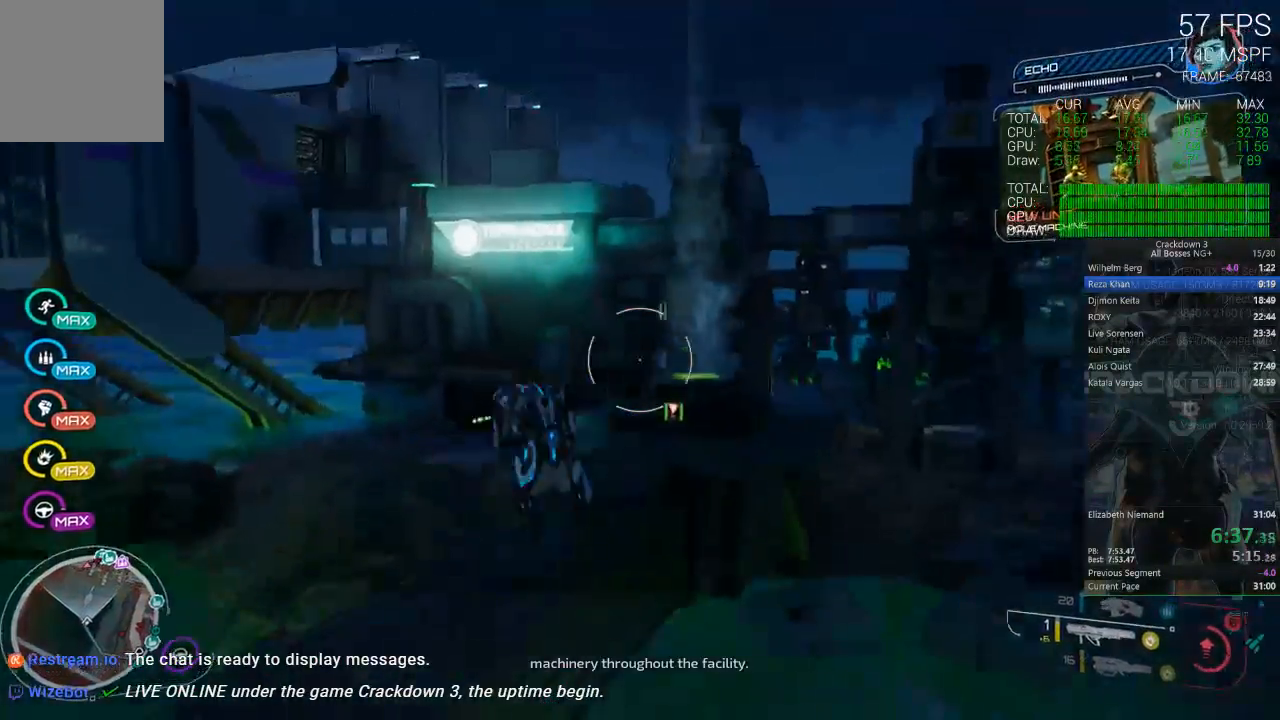
{"dt_ms": 500, "buttons": [], "left_stick": "up-right", "right_stick": "center", "events": [[100, "left_stick", "up-right"], [100, "right_stick", "center"]]}
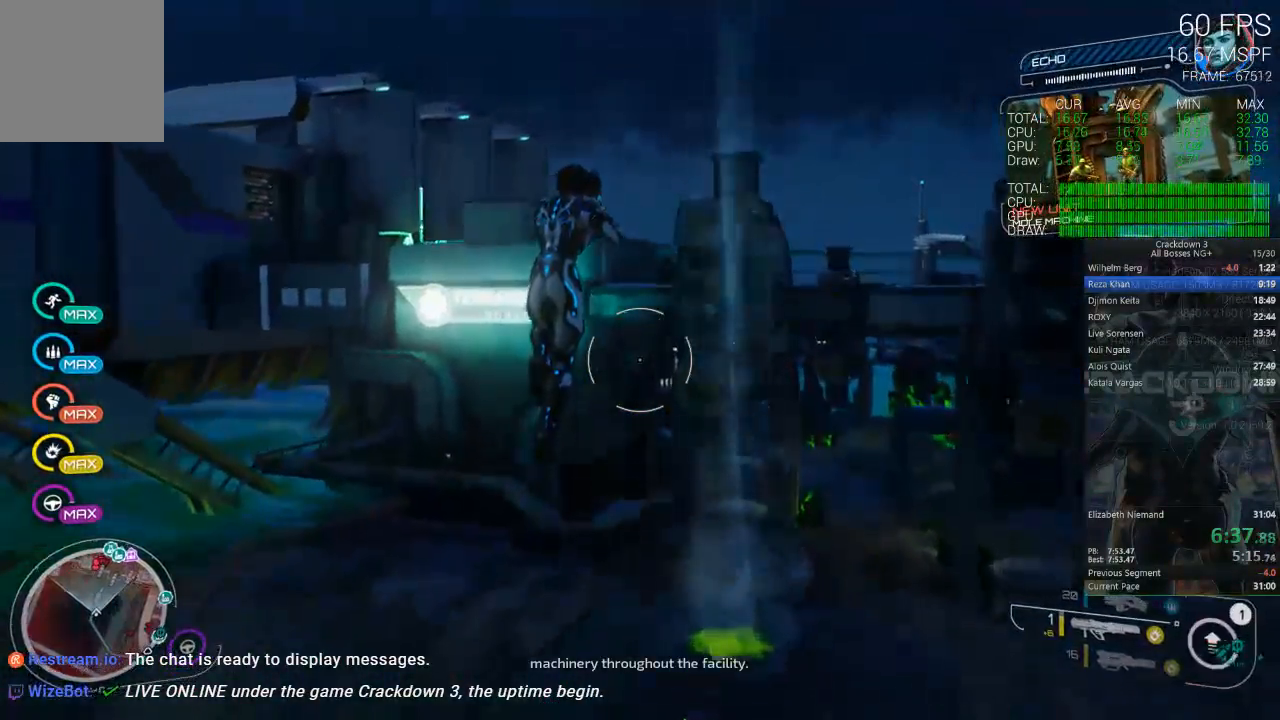
{"dt_ms": 500, "buttons": [], "left_stick": "up", "right_stick": "center", "events": [[350, "left_stick", "up"]]}
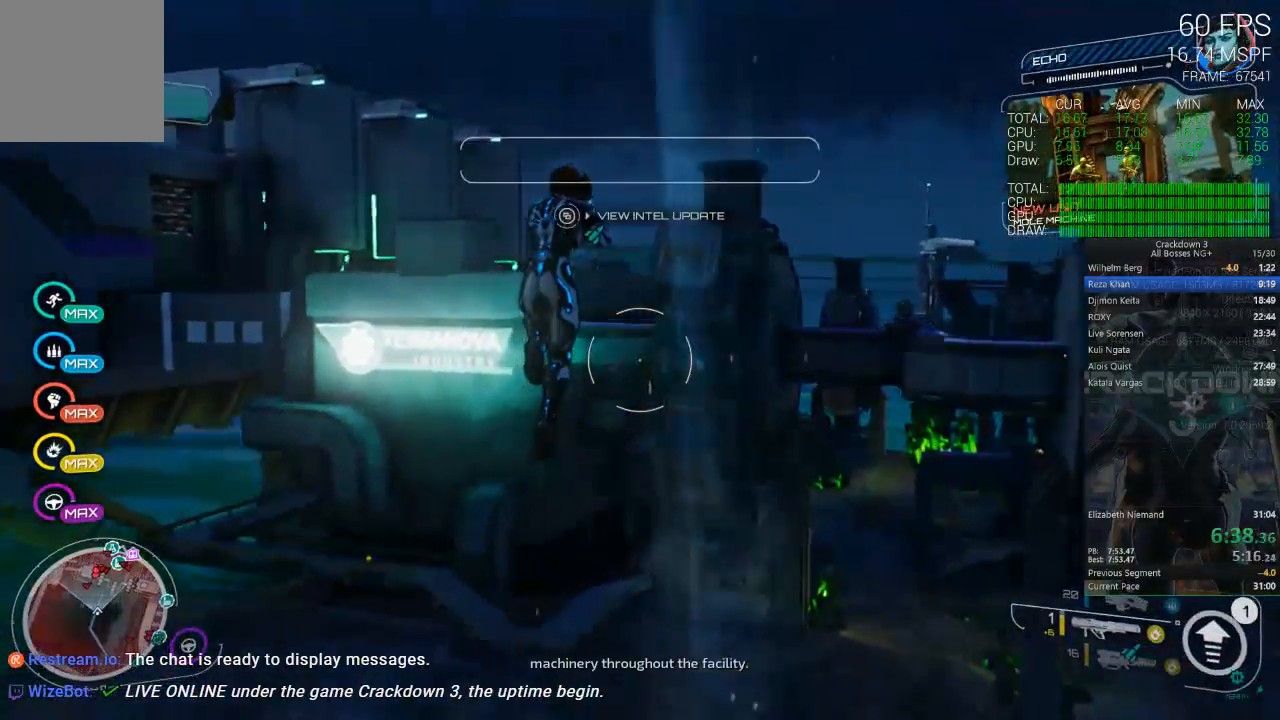
{"dt_ms": 500, "buttons": [], "left_stick": "up", "right_stick": "center", "events": [[150, "right_stick", "down-left"], [283, "right_stick", "center"]]}
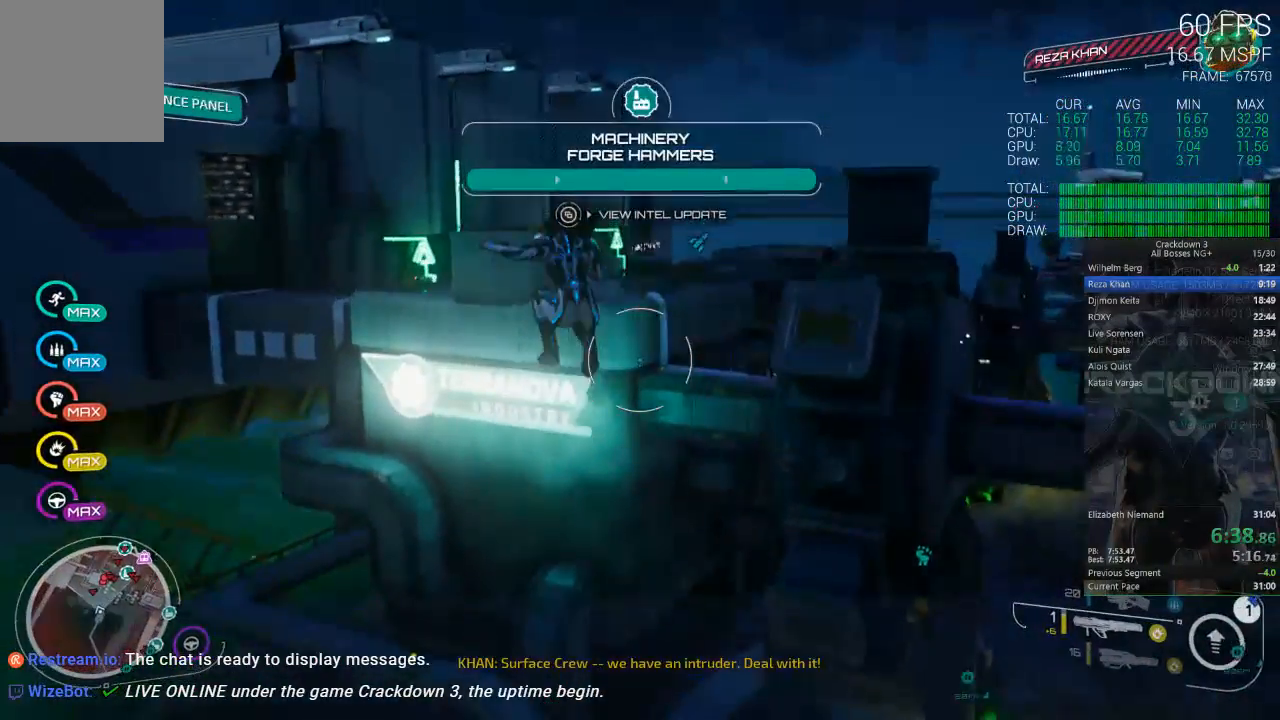
{"dt_ms": 500, "buttons": [], "left_stick": "up", "right_stick": "center", "events": []}
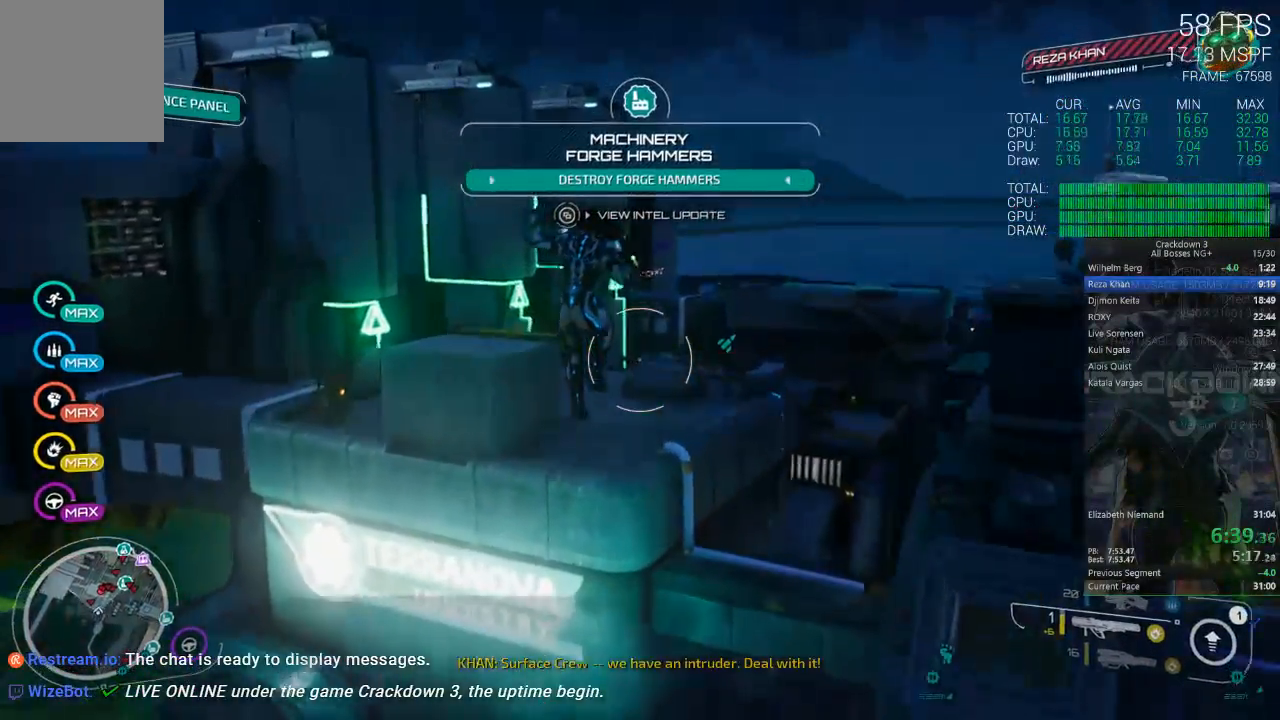
{"dt_ms": 500, "buttons": [], "left_stick": "up", "right_stick": "center", "events": [[17, "right_stick", "down-right"], [250, "right_stick", "center"]]}
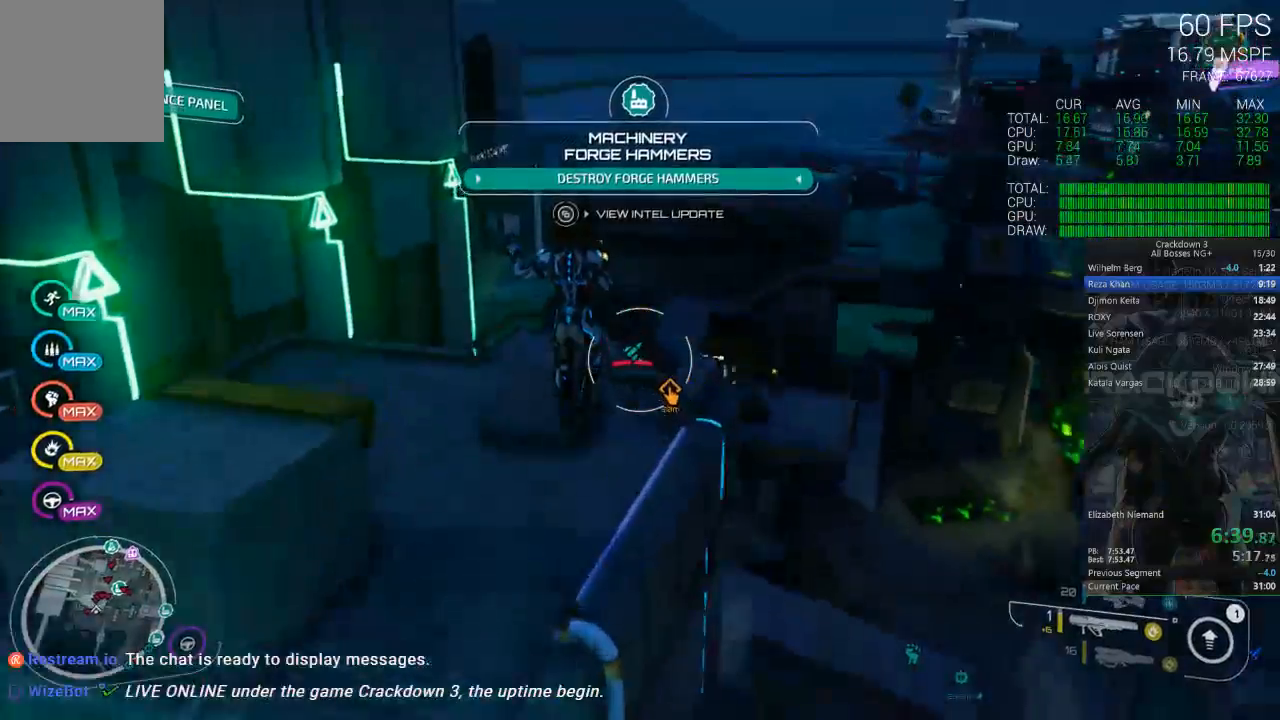
{"dt_ms": 500, "buttons": [], "left_stick": "up-right", "right_stick": "center", "events": [[83, "left_stick", "up-right"], [350, "B", "down"], [483, "B", "up"]]}
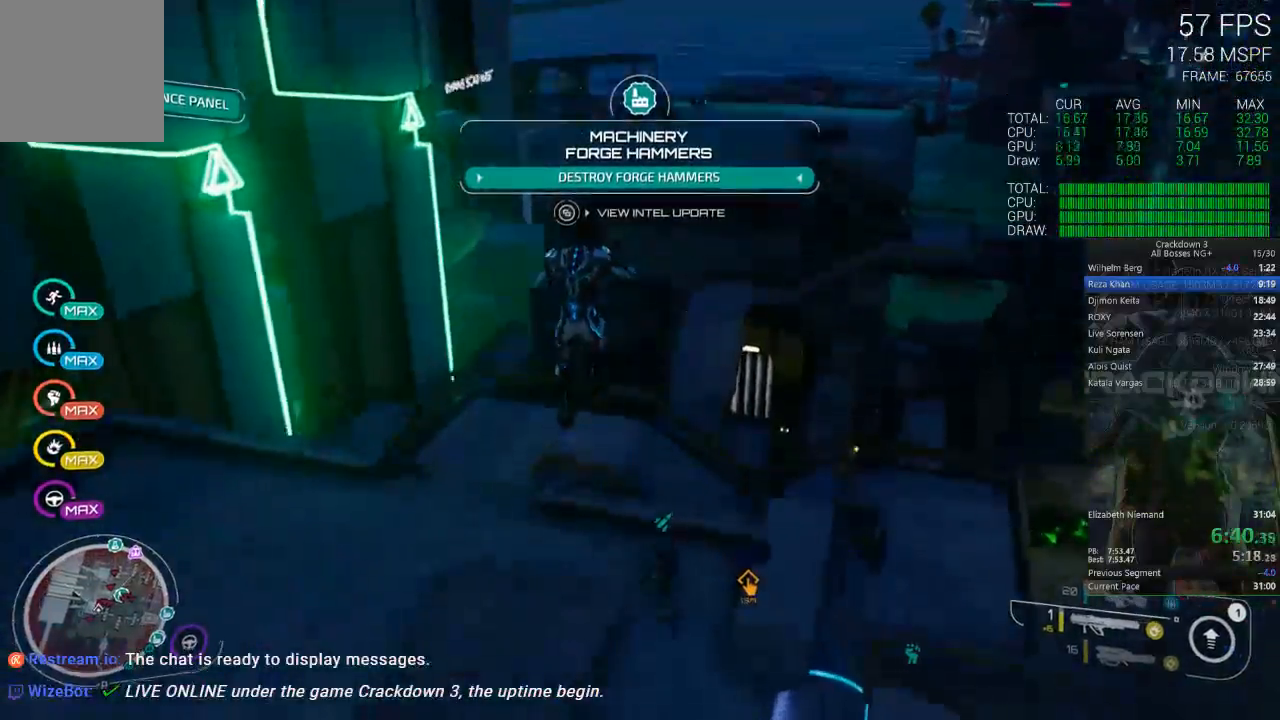
{"dt_ms": 1000, "buttons": [], "left_stick": "up", "right_stick": "right", "events": [[450, "left_stick", "right"], [483, "right_stick", "right"], [550, "left_stick", "up-right"], [650, "left_stick", "up"], [717, "right_stick", "center"], [883, "right_stick", "right"]]}
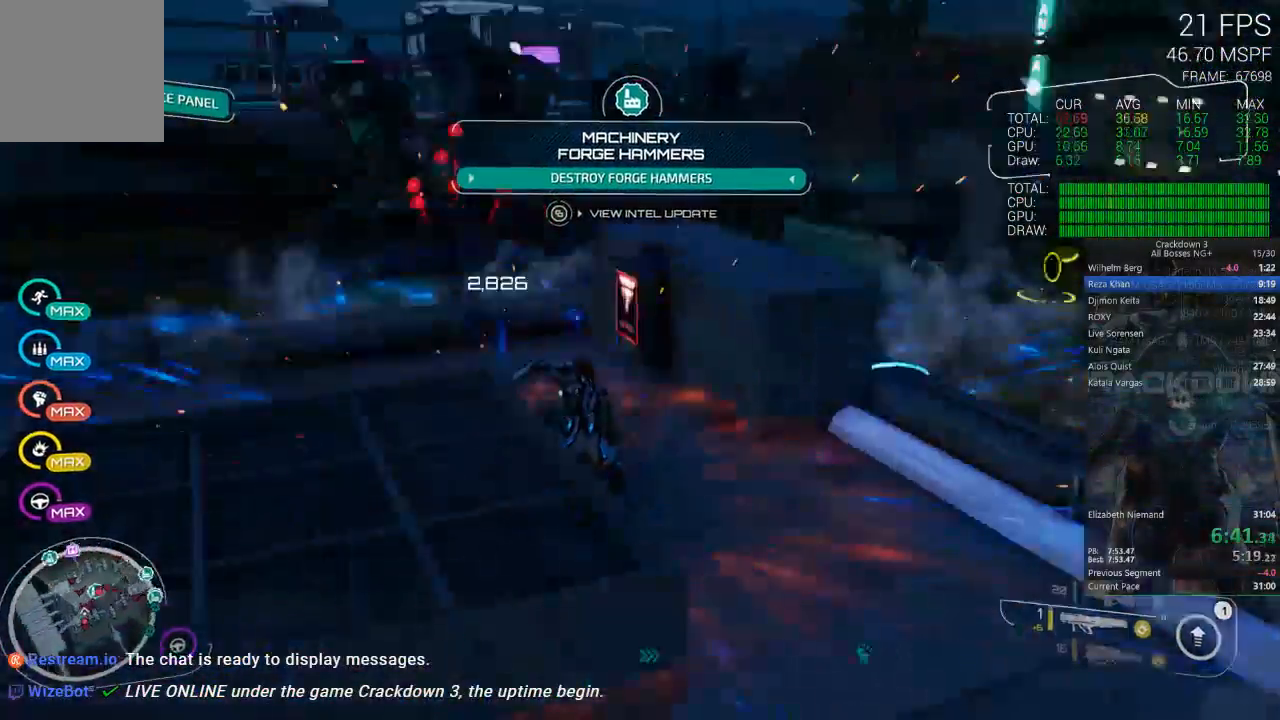
{"dt_ms": 1000, "buttons": ["L1"], "left_stick": "center", "right_stick": "center", "events": [[217, "left_stick", "up-left"], [250, "right_stick", "center"], [383, "L1", "down"], [383, "right_stick", "right"], [517, "right_stick", "center"], [783, "left_stick", "center"]]}
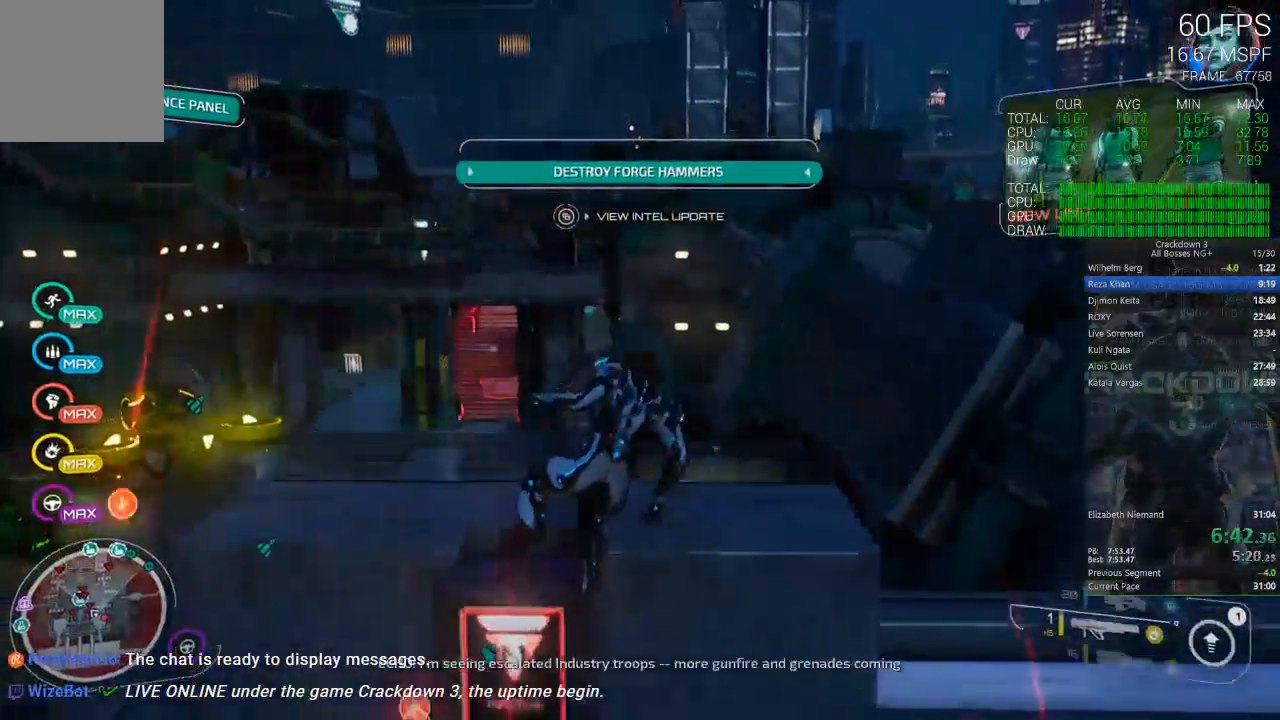
{"dt_ms": 500, "buttons": ["L1"], "left_stick": "down", "right_stick": "center", "events": [[317, "left_stick", "down"]]}
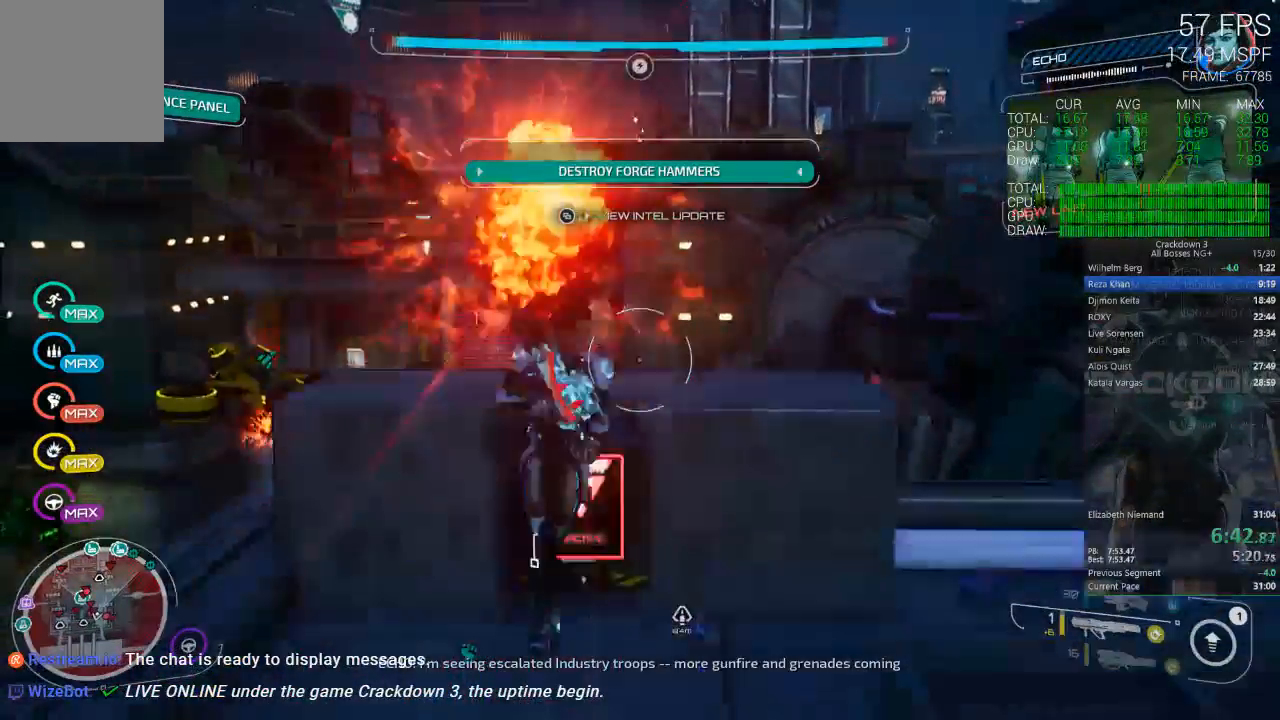
{"dt_ms": 500, "buttons": ["L1"], "left_stick": "center", "right_stick": "center", "events": [[183, "left_stick", "up"], [317, "left_stick", "center"]]}
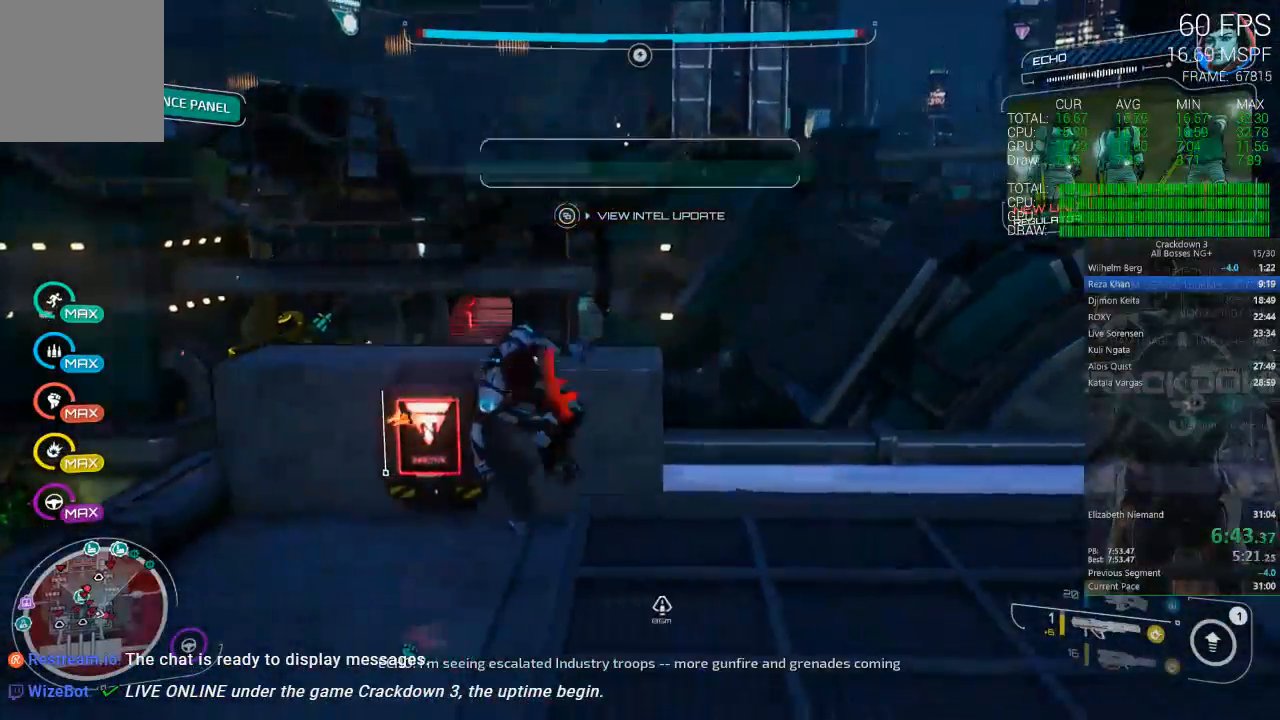
{"dt_ms": 500, "buttons": [], "left_stick": "up-left", "right_stick": "center", "events": [[250, "left_stick", "left"], [450, "L1", "up"], [467, "left_stick", "up-left"]]}
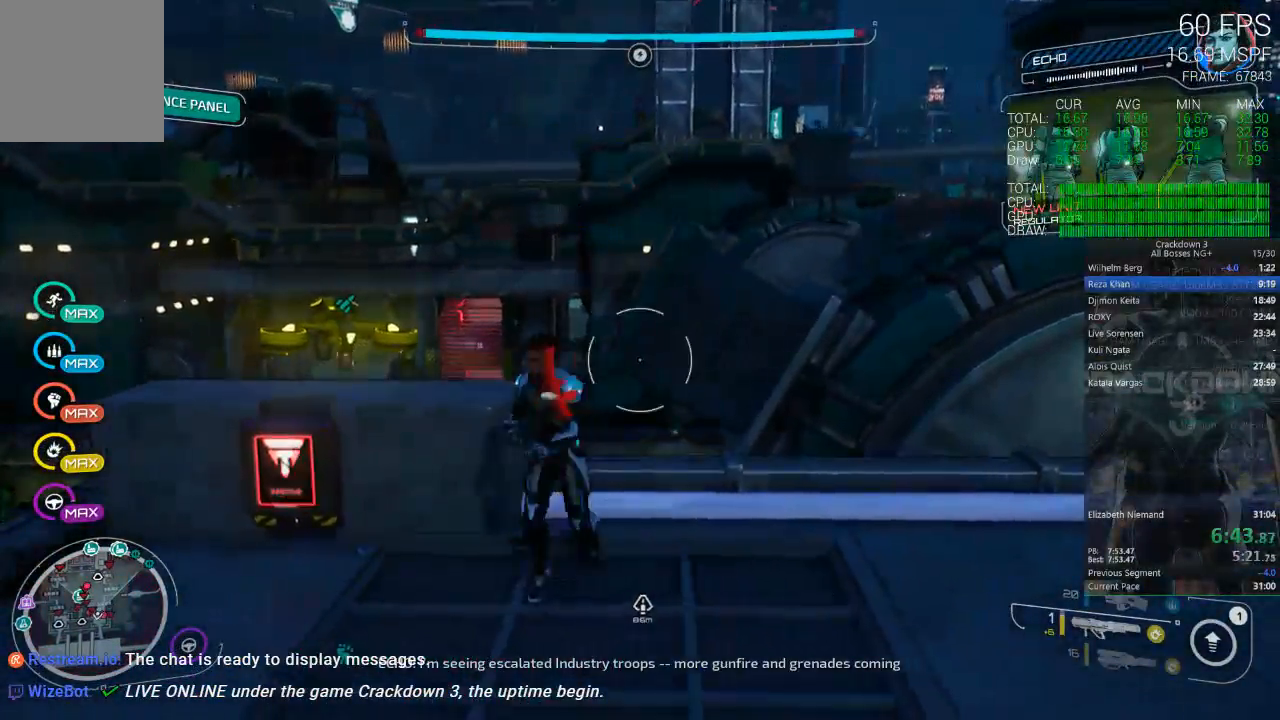
{"dt_ms": 500, "buttons": ["L1"], "left_stick": "center", "right_stick": "right", "events": [[183, "L1", "down"], [383, "left_stick", "center"], [450, "right_stick", "right"]]}
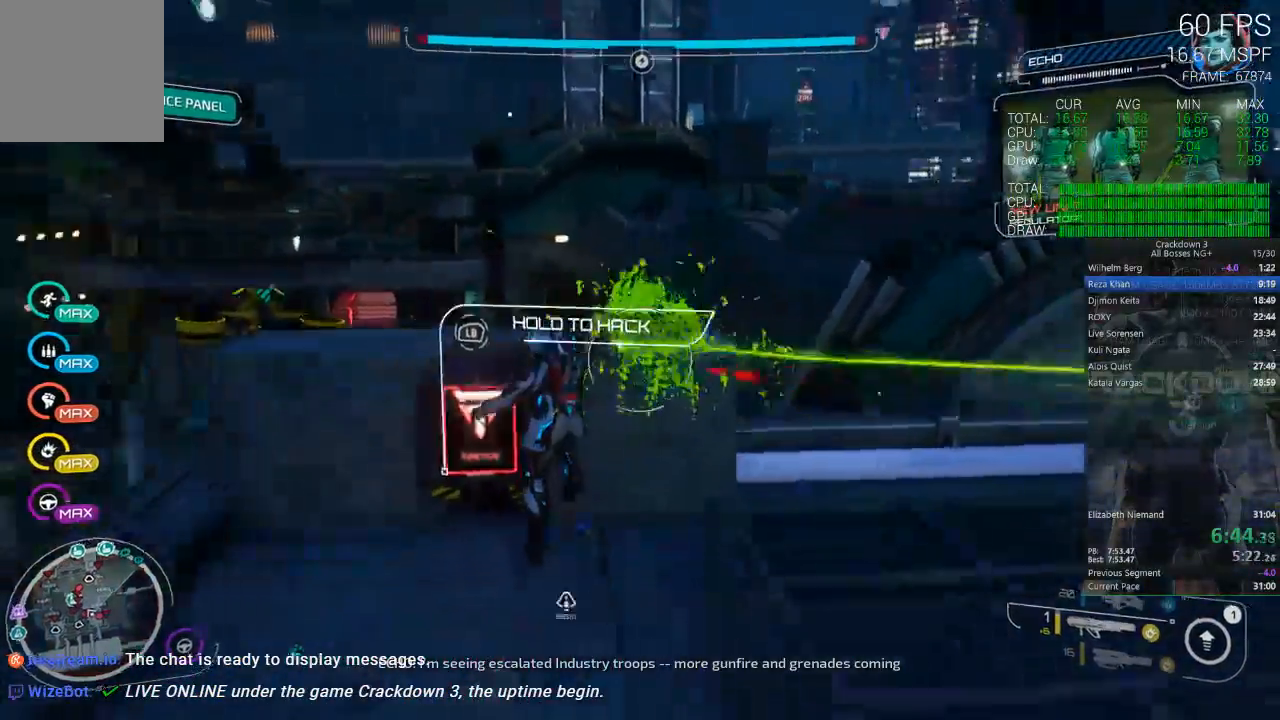
{"dt_ms": 500, "buttons": ["L1"], "left_stick": "center", "right_stick": "center", "events": [[150, "right_stick", "center"]]}
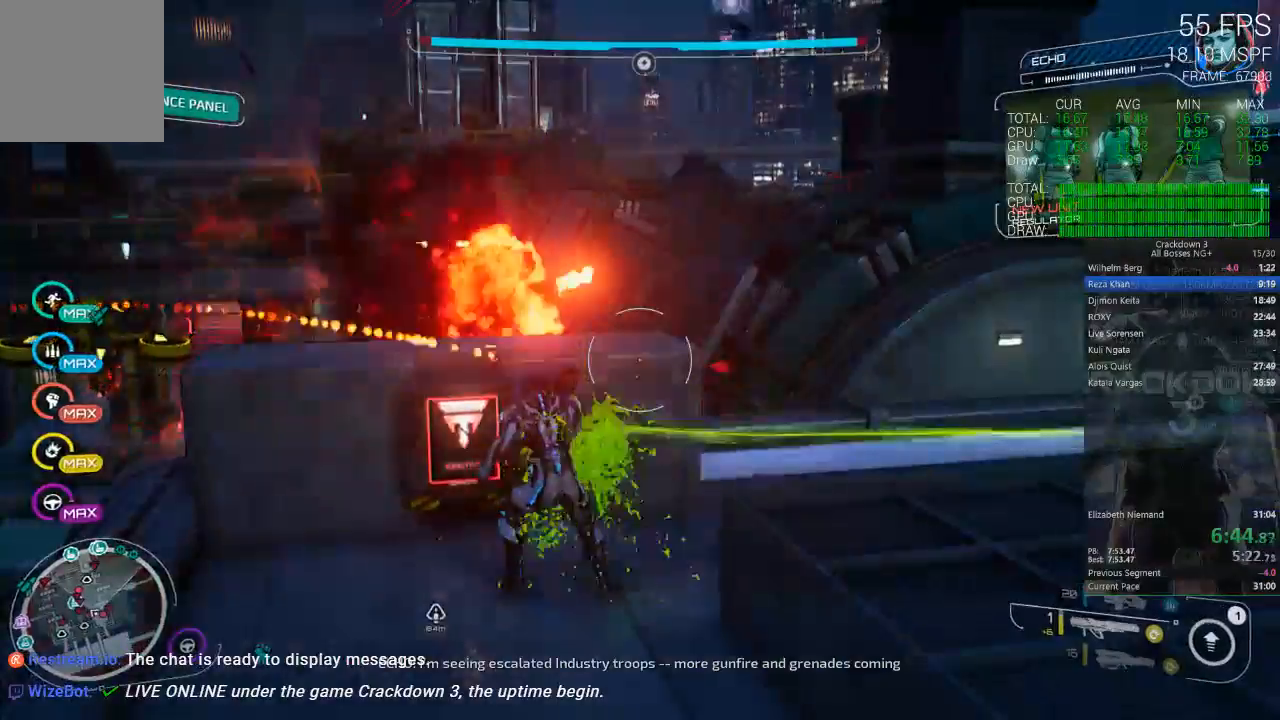
{"dt_ms": 1000, "buttons": ["L1"], "left_stick": "center", "right_stick": "down-left", "events": [[150, "L2", "down"], [267, "L2", "up"], [950, "right_stick", "down-left"]]}
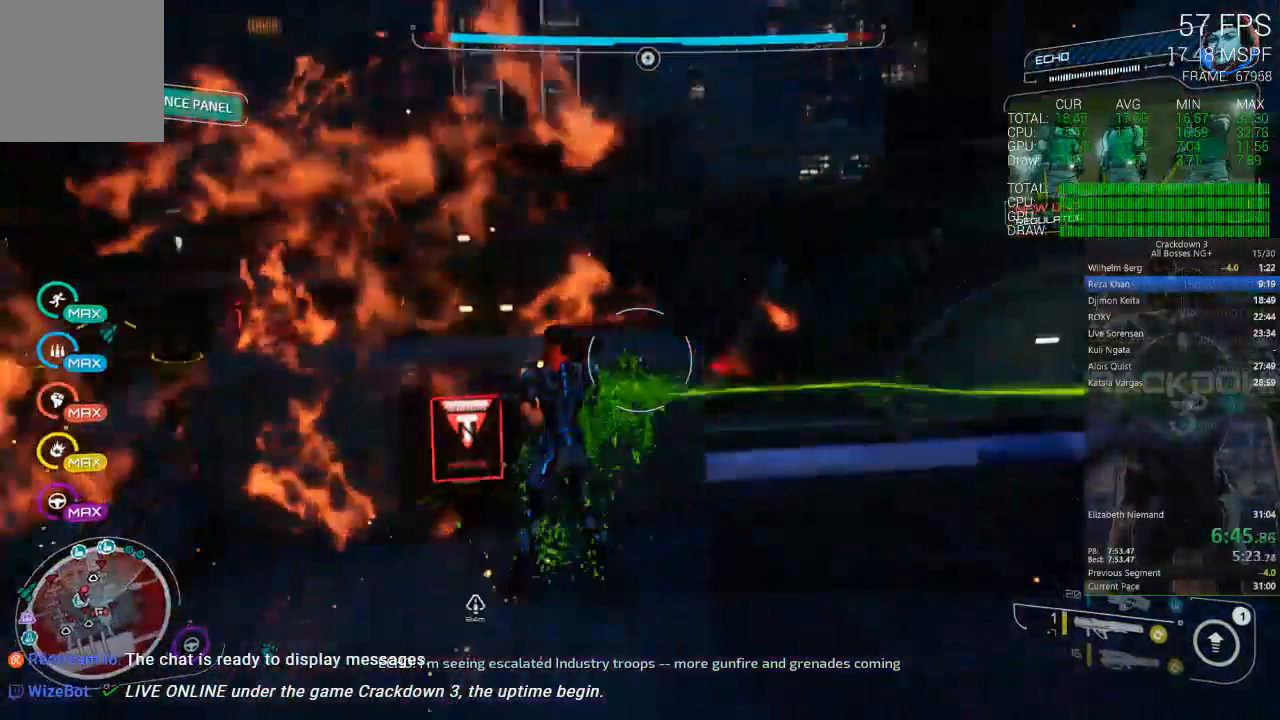
{"dt_ms": 500, "buttons": ["L1"], "left_stick": "center", "right_stick": "center", "events": [[133, "right_stick", "center"]]}
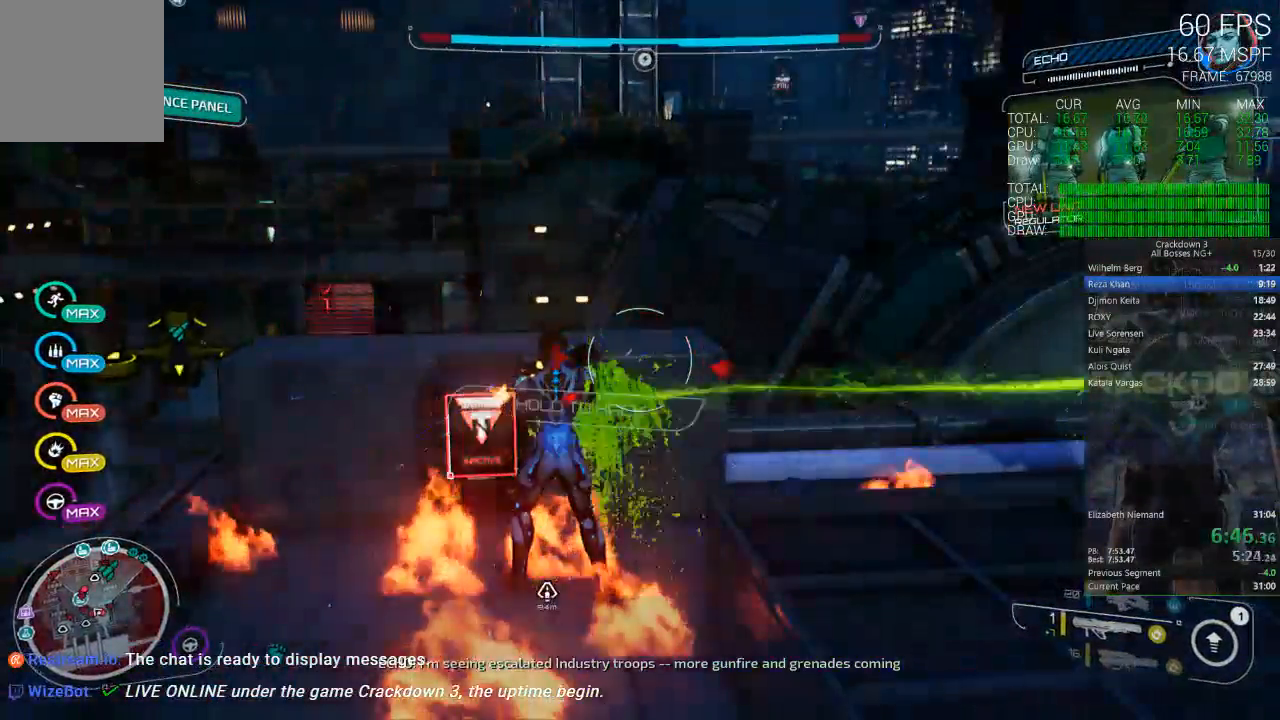
{"dt_ms": 500, "buttons": ["L1"], "left_stick": "center", "right_stick": "center", "events": []}
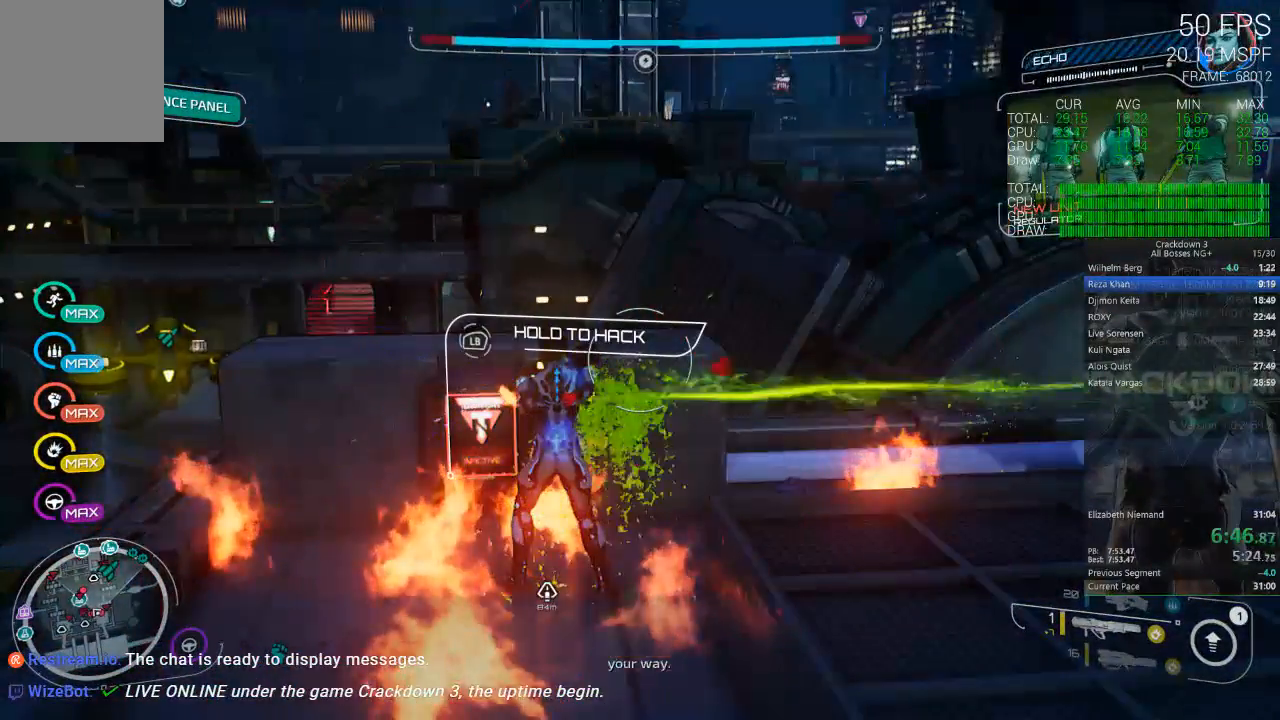
{"dt_ms": 500, "buttons": [], "left_stick": "center", "right_stick": "center", "events": [[417, "L1", "up"]]}
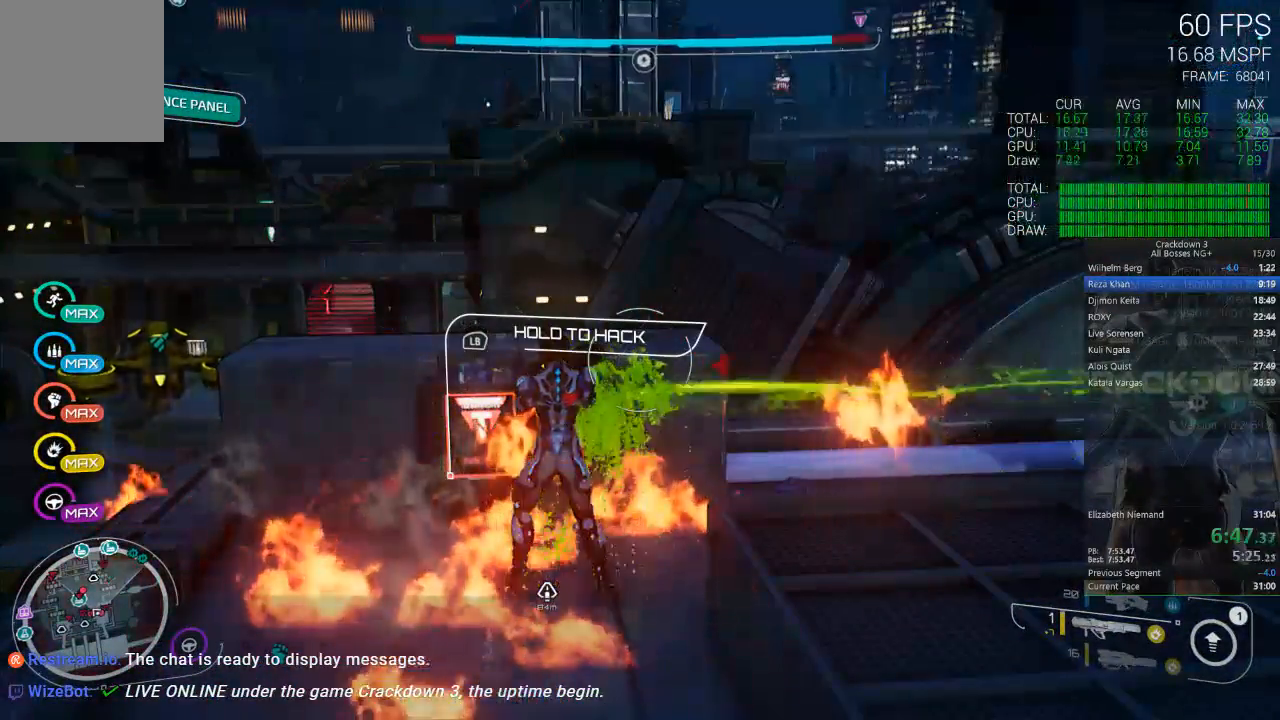
{"dt_ms": 500, "buttons": ["L1"], "left_stick": "center", "right_stick": "center", "events": [[17, "L1", "down"]]}
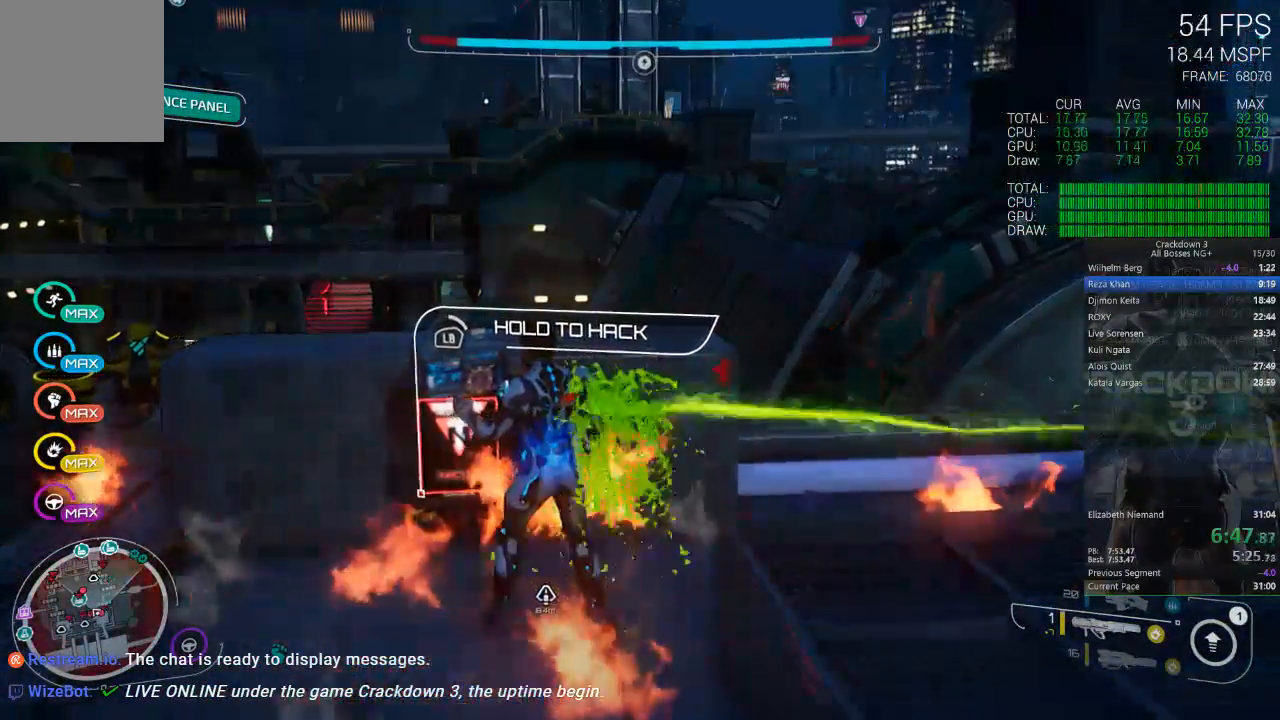
{"dt_ms": 500, "buttons": ["L1"], "left_stick": "center", "right_stick": "center", "events": []}
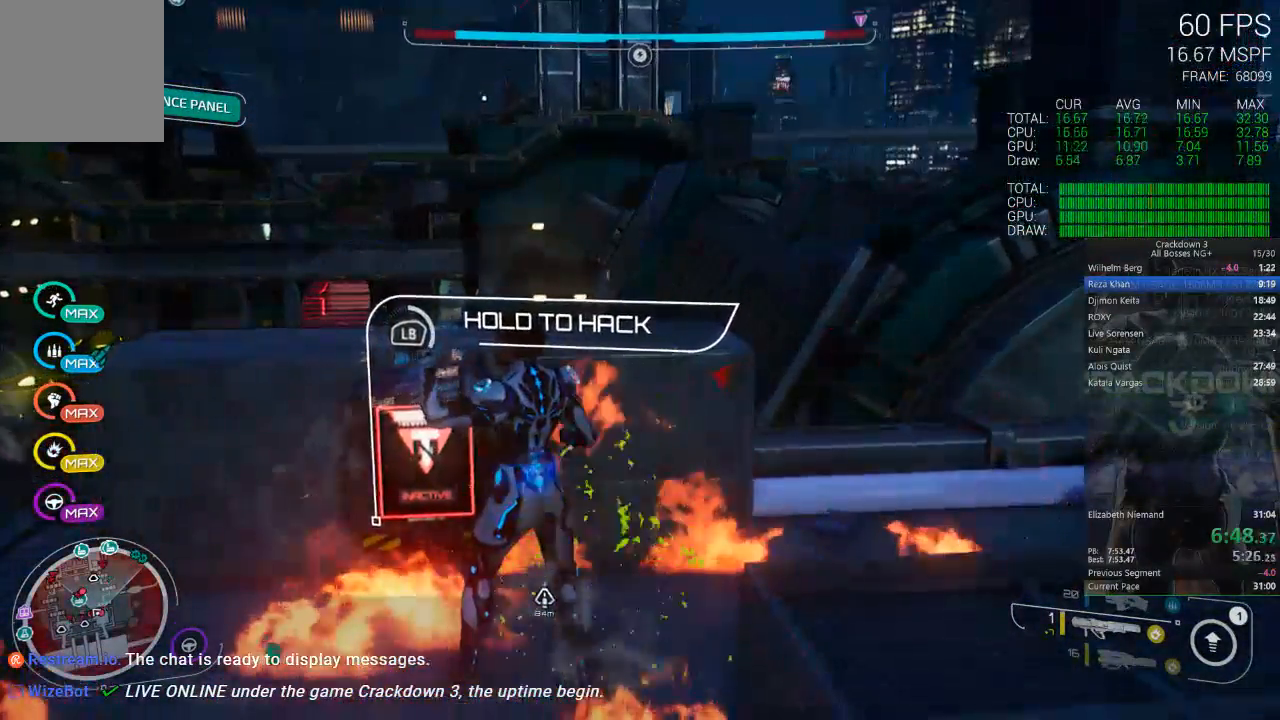
{"dt_ms": 500, "buttons": ["L1"], "left_stick": "center", "right_stick": "center", "events": []}
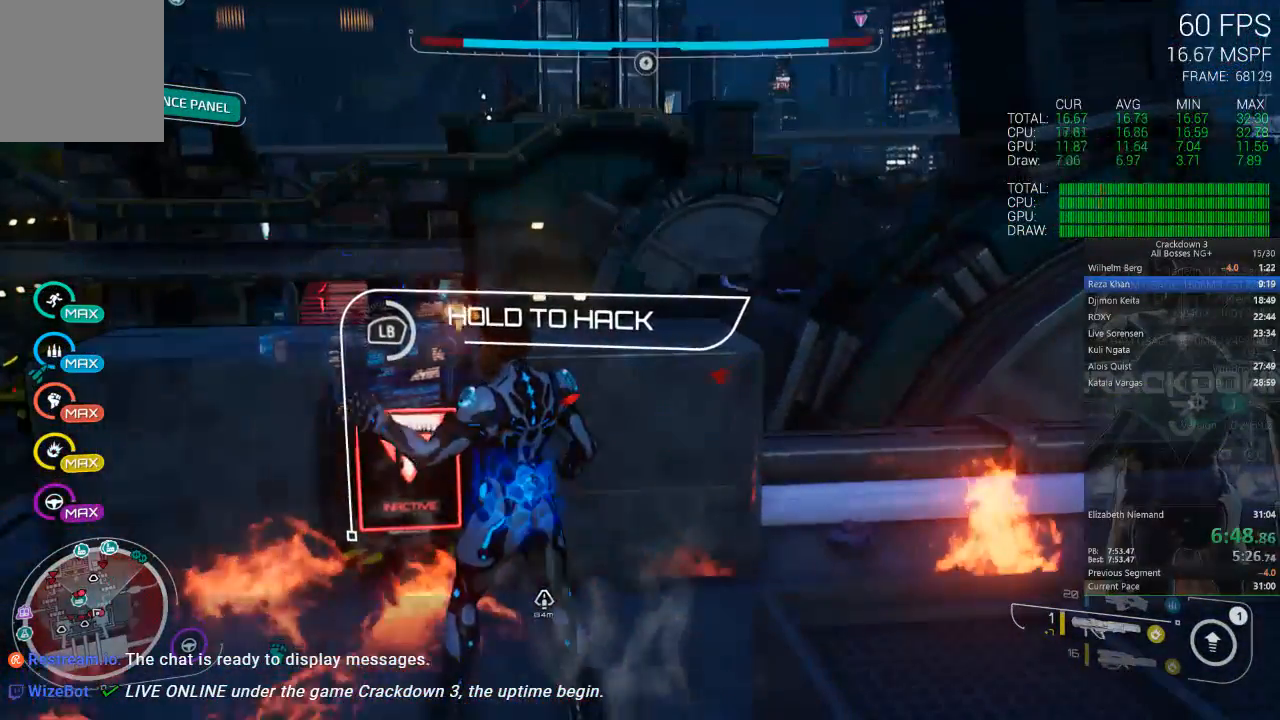
{"dt_ms": 500, "buttons": ["L1"], "left_stick": "center", "right_stick": "center", "events": []}
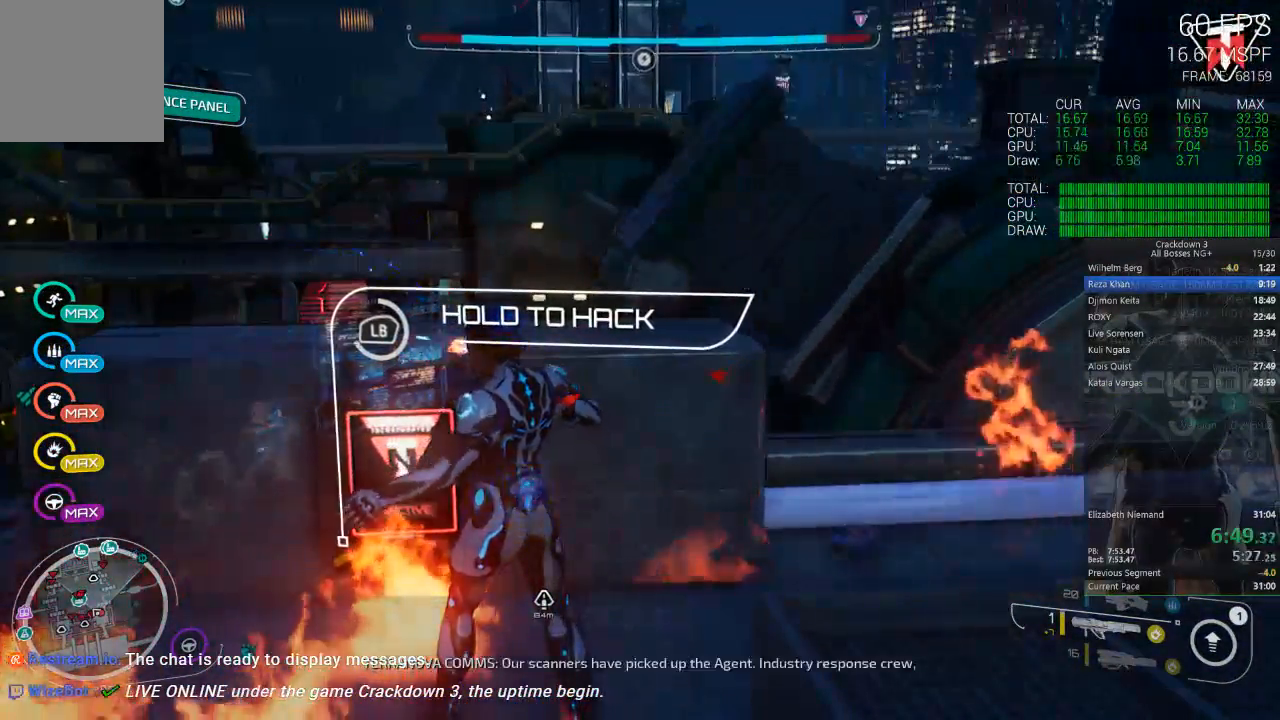
{"dt_ms": 500, "buttons": ["L1"], "left_stick": "center", "right_stick": "center", "events": []}
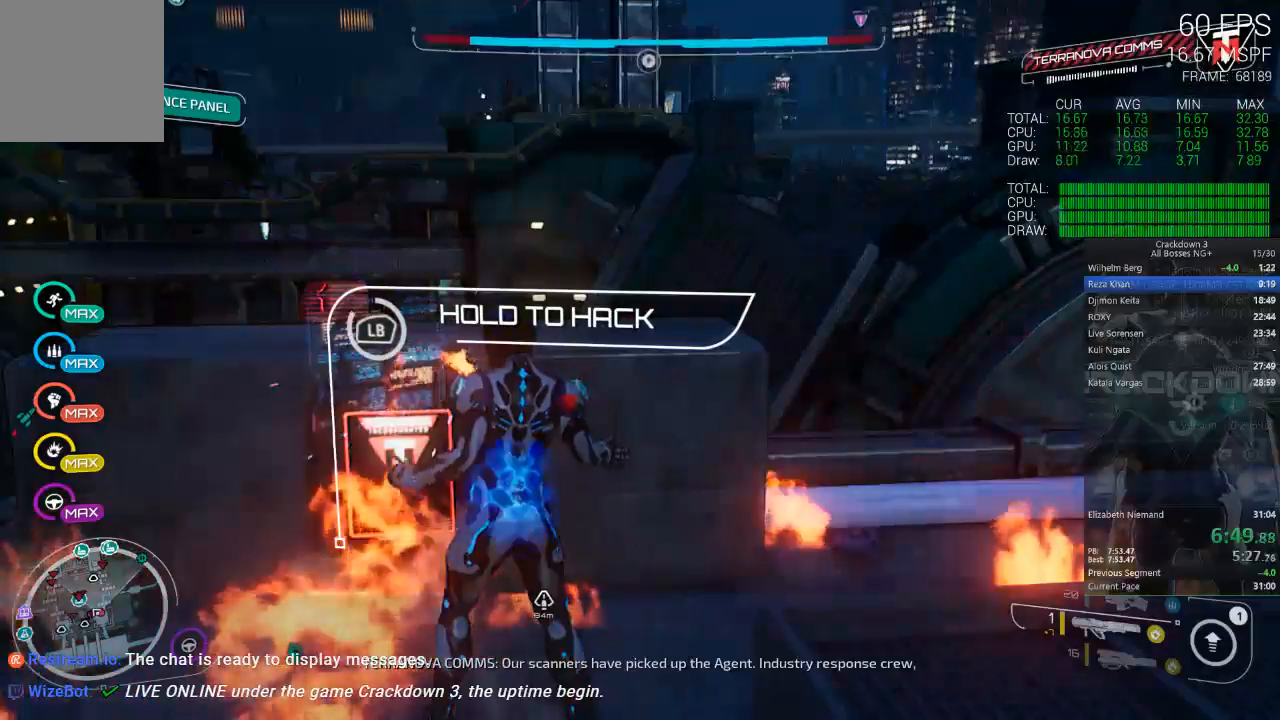
{"dt_ms": 500, "buttons": ["L1"], "left_stick": "center", "right_stick": "center", "events": []}
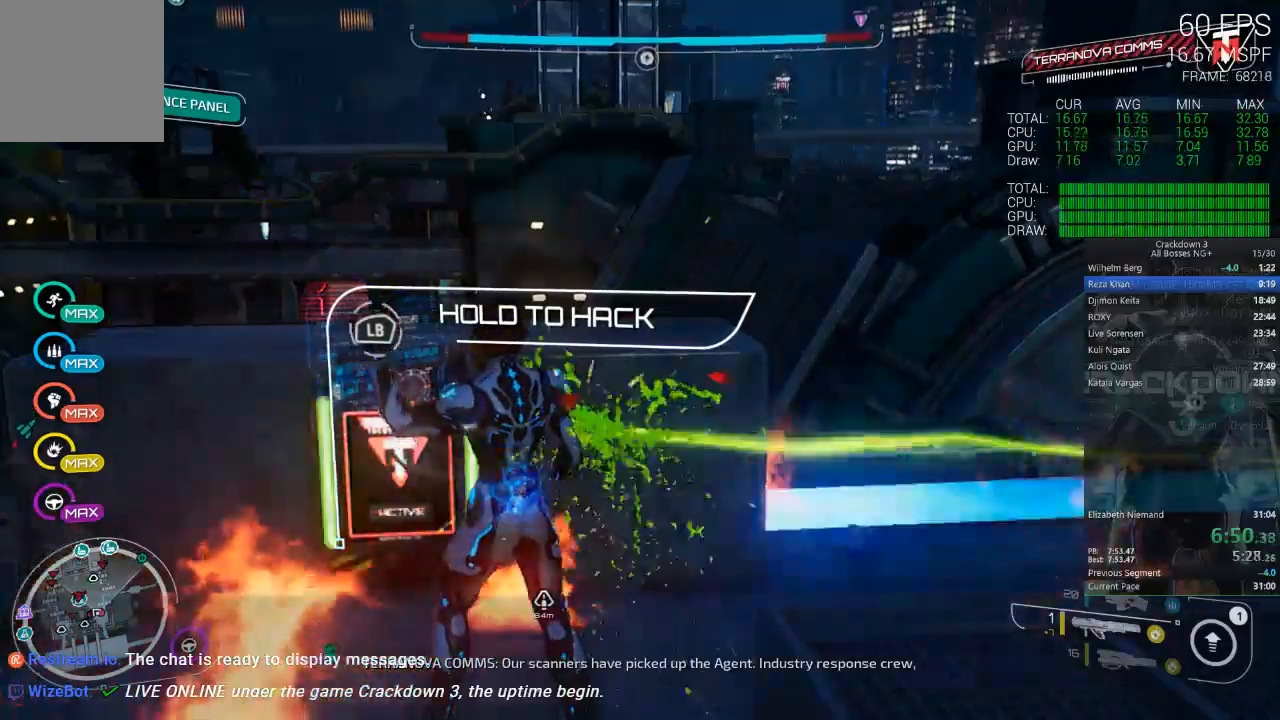
{"dt_ms": 500, "buttons": ["A", "L3"], "left_stick": "down-right", "right_stick": "center", "events": [[117, "A", "down"], [317, "L1", "up"], [317, "left_stick", "right"], [383, "A", "up"], [450, "L3", "down"], [450, "left_stick", "down-right"], [483, "A", "down"]]}
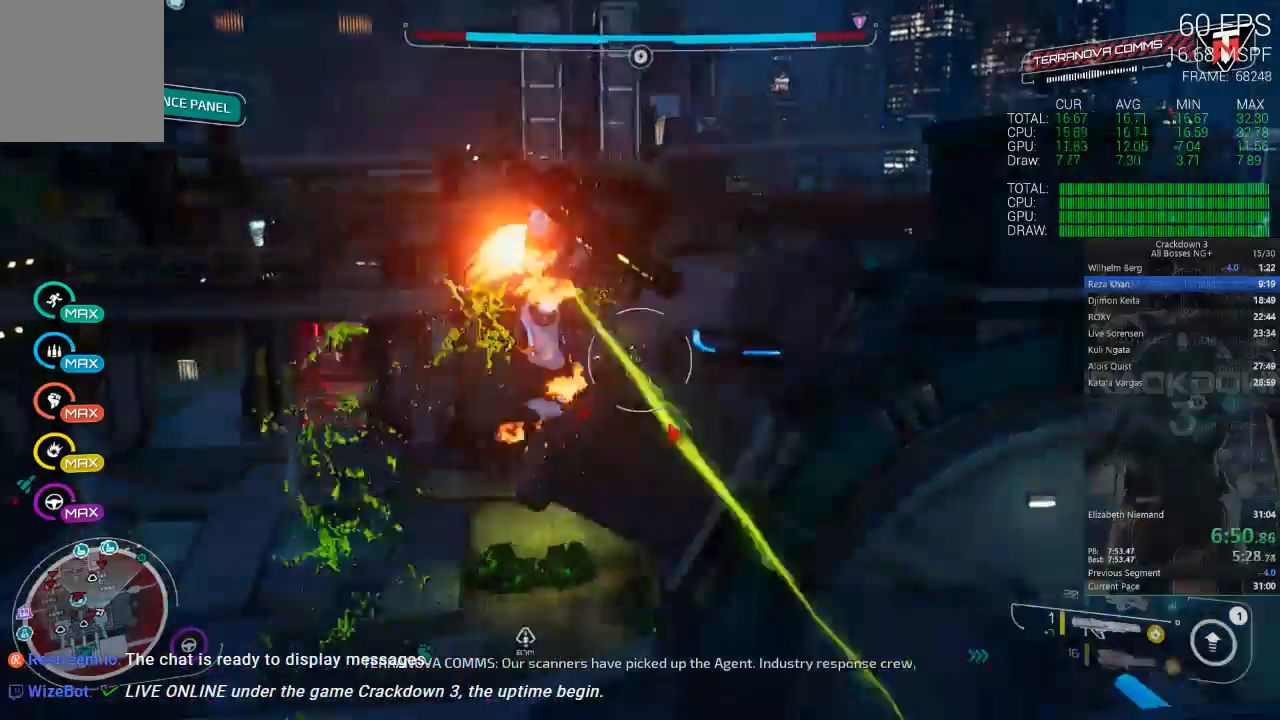
{"dt_ms": 500, "buttons": [], "left_stick": "right", "right_stick": "down", "events": [[250, "L3", "up"], [300, "A", "up"], [333, "left_stick", "right"], [483, "right_stick", "down"]]}
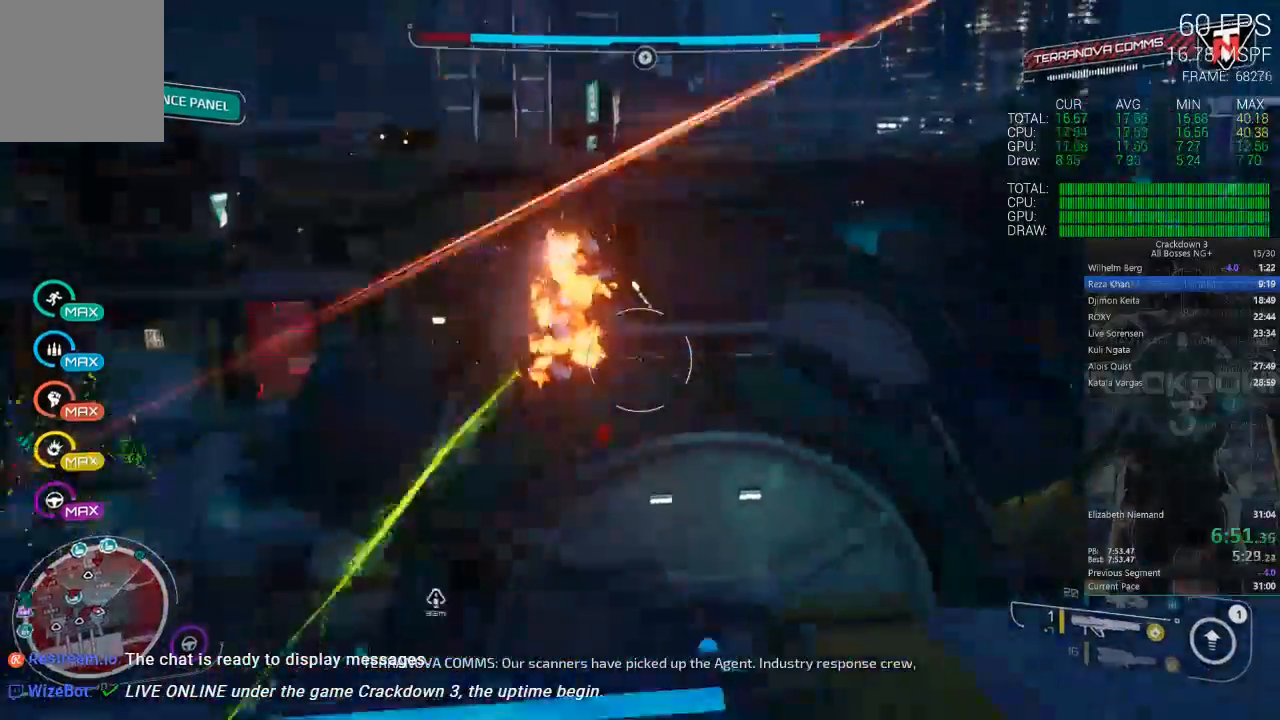
{"dt_ms": 1000, "buttons": [], "left_stick": "down", "right_stick": "up-left", "events": [[83, "left_stick", "up-right"], [150, "right_stick", "center"], [183, "left_stick", "up"], [317, "left_stick", "left"], [483, "left_stick", "down"], [517, "left_stick", "center"], [717, "left_stick", "down"], [950, "right_stick", "up-left"]]}
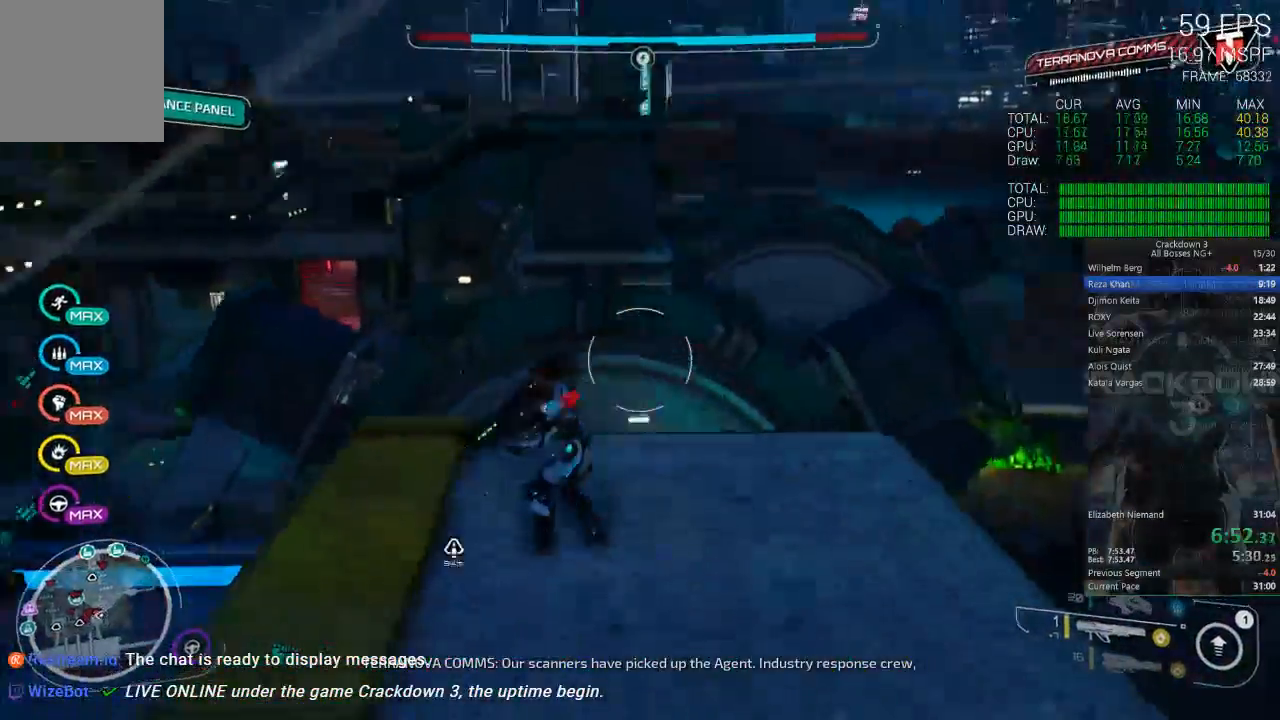
{"dt_ms": 500, "buttons": [], "left_stick": "center", "right_stick": "up", "events": [[50, "left_stick", "center"], [50, "right_stick", "up"], [150, "right_stick", "center"], [333, "left_stick", "down-right"], [450, "left_stick", "center"], [450, "right_stick", "up"]]}
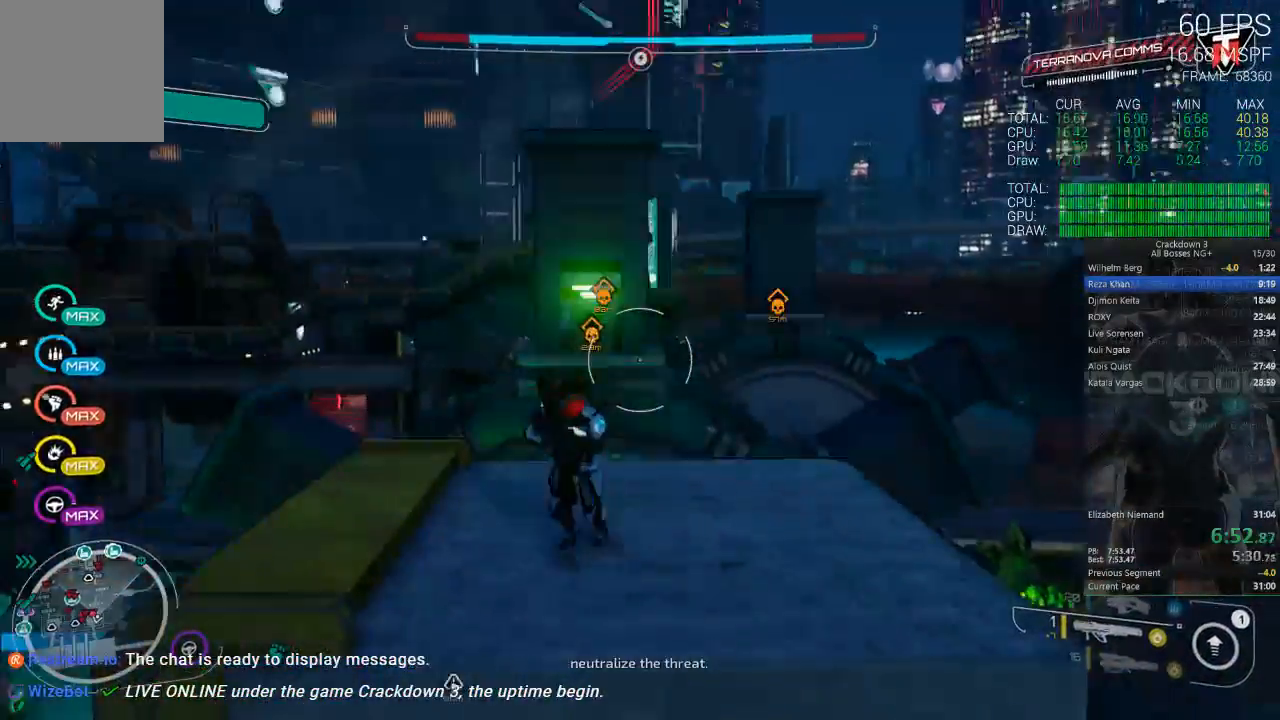
{"dt_ms": 500, "buttons": [], "left_stick": "down", "right_stick": "down-right", "events": [[83, "L2", "down"], [183, "R2", "down"], [217, "left_stick", "down"], [233, "right_stick", "center"], [317, "R2", "up"], [317, "left_stick", "center"], [417, "L2", "up"], [417, "right_stick", "down-right"], [467, "left_stick", "down"]]}
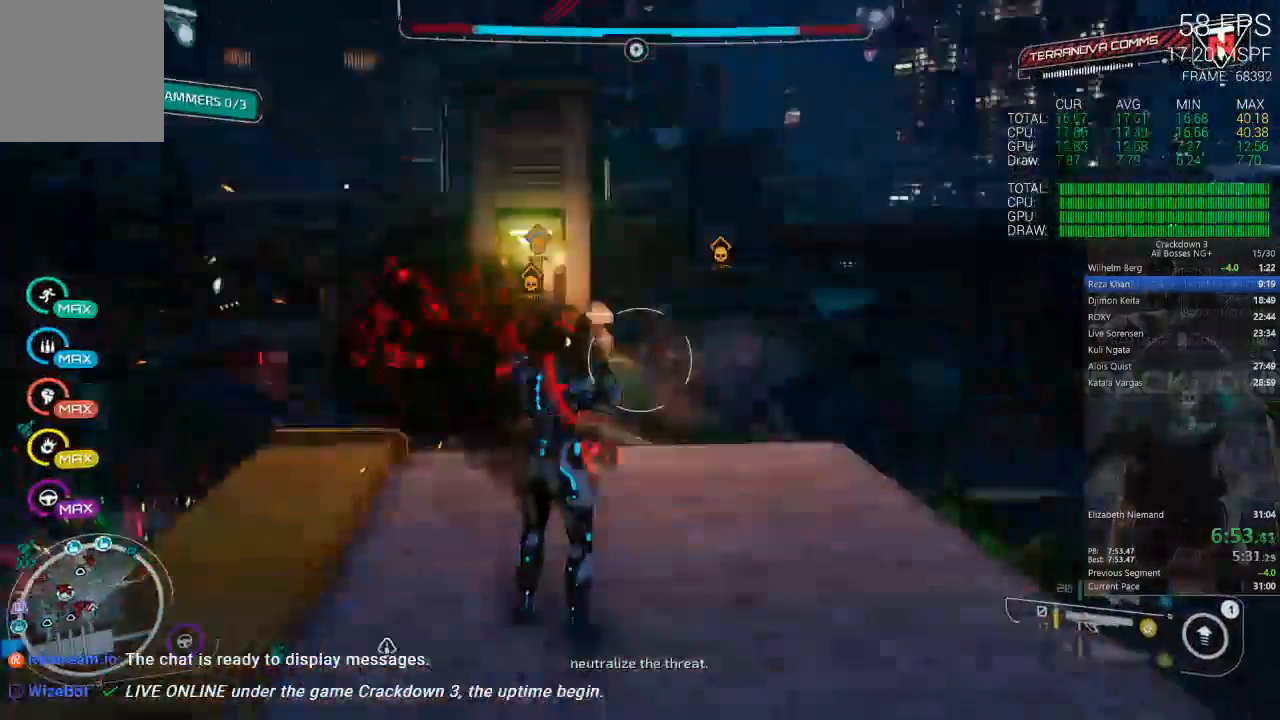
{"dt_ms": 500, "buttons": [], "left_stick": "down", "right_stick": "left", "events": [[183, "left_stick", "center"], [283, "R1", "down"], [283, "right_stick", "center"], [350, "R1", "up"], [383, "right_stick", "down"], [450, "left_stick", "down"], [500, "right_stick", "left"]]}
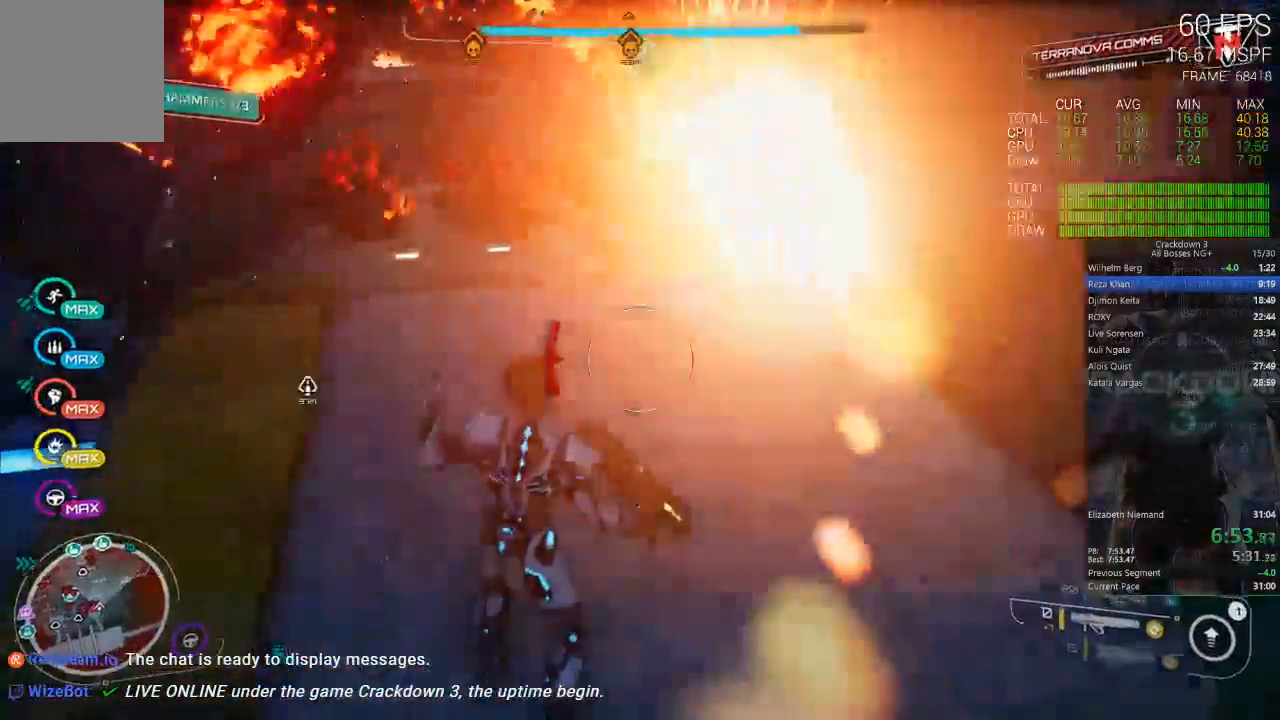
{"dt_ms": 500, "buttons": [], "left_stick": "up", "right_stick": "up", "events": [[83, "left_stick", "center"], [83, "right_stick", "center"], [133, "left_stick", "up"], [283, "L3", "down"], [483, "L3", "up"], [500, "right_stick", "up"]]}